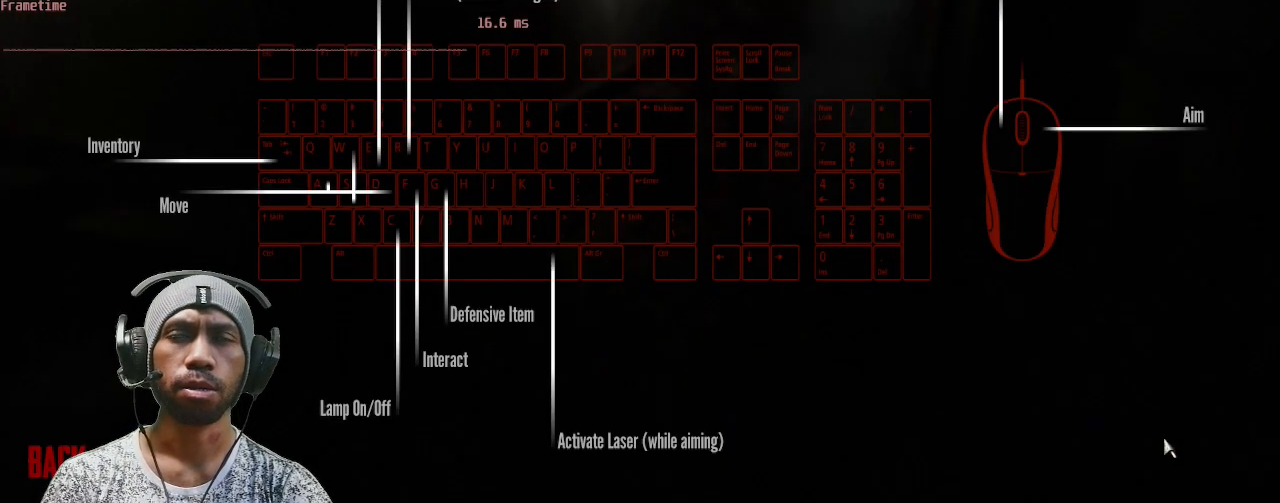
Gameplay with keyboard and mouse; each line is a JSON object with the keys and mouse buttons held at the frame after it. "events" lists presses ("down") and releases ("up") of "1", "2", "3", "4", "5", "a", "alt", "b", "c", "ctrl", "d", "e", "f", "g", "q", "r", "s", "shift", "space", "t", "tab", "v", "w", "x", "z", "mouse_left", "mouse_right", "mouse_mb4" and "mouse_mb5" between this image and that frame as [ms after this image, input, new state], when the widget could be followed in between. "mouse_left", "mouse_right", "mouse_mb4", "mouse_mb5" = the "left", "right", "mb4", "mb5" buttons of the "mouse" list. No other keys are recorded. Mouse movement is not recorded. Not read: mouse_wheel.
{"keys": ["4"], "mouse": [], "events": []}
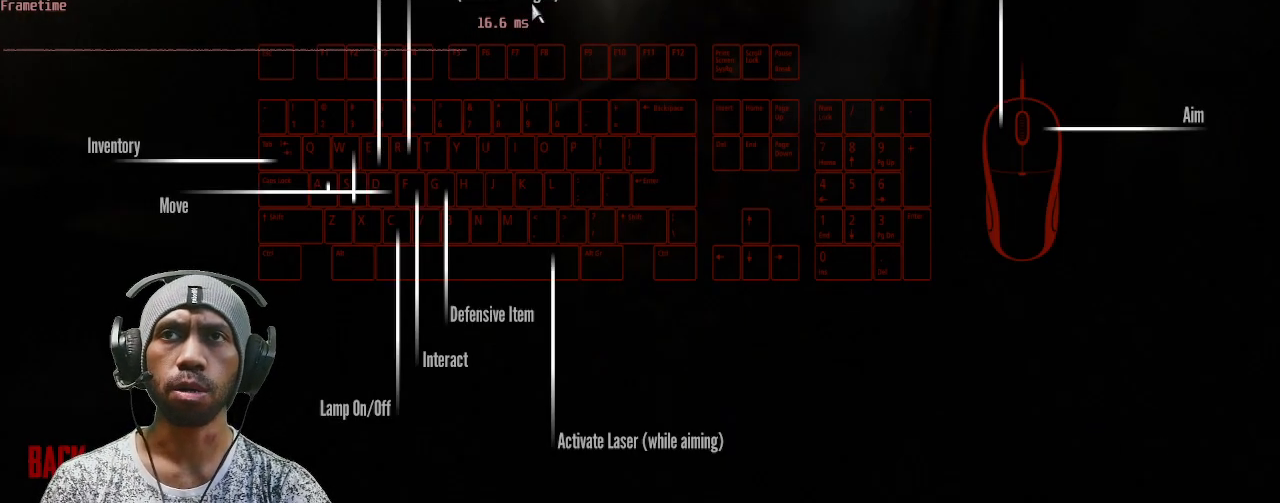
{"keys": ["4"], "mouse": [], "events": []}
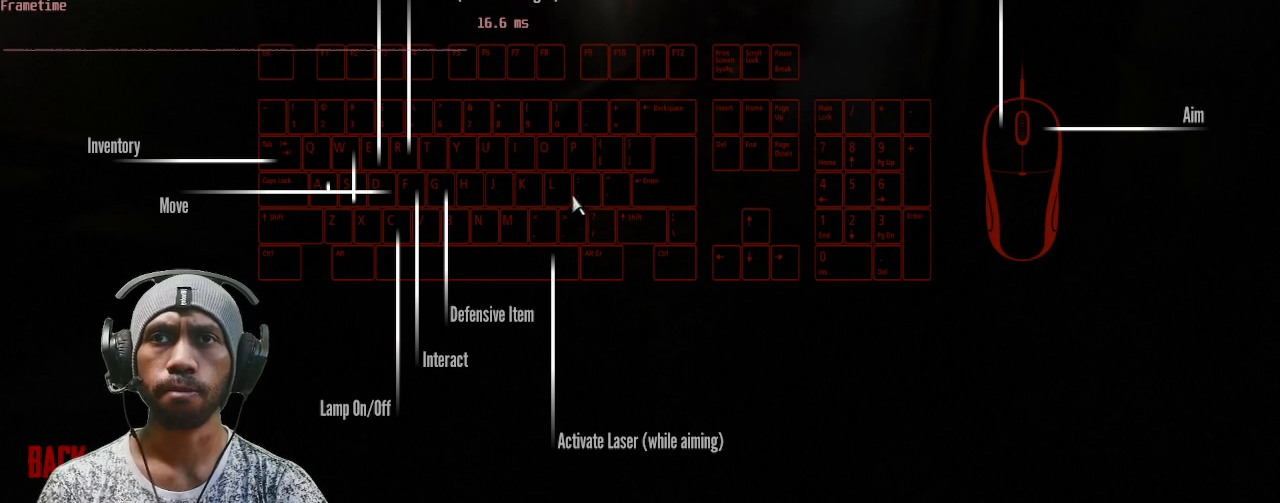
{"keys": ["4"], "mouse": [], "events": []}
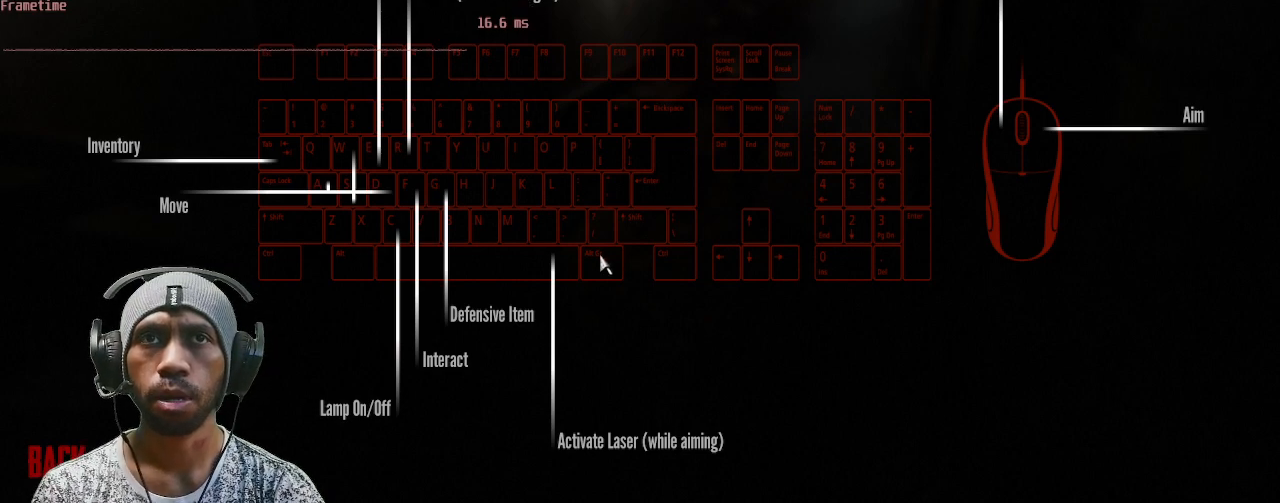
{"keys": ["4"], "mouse": [], "events": []}
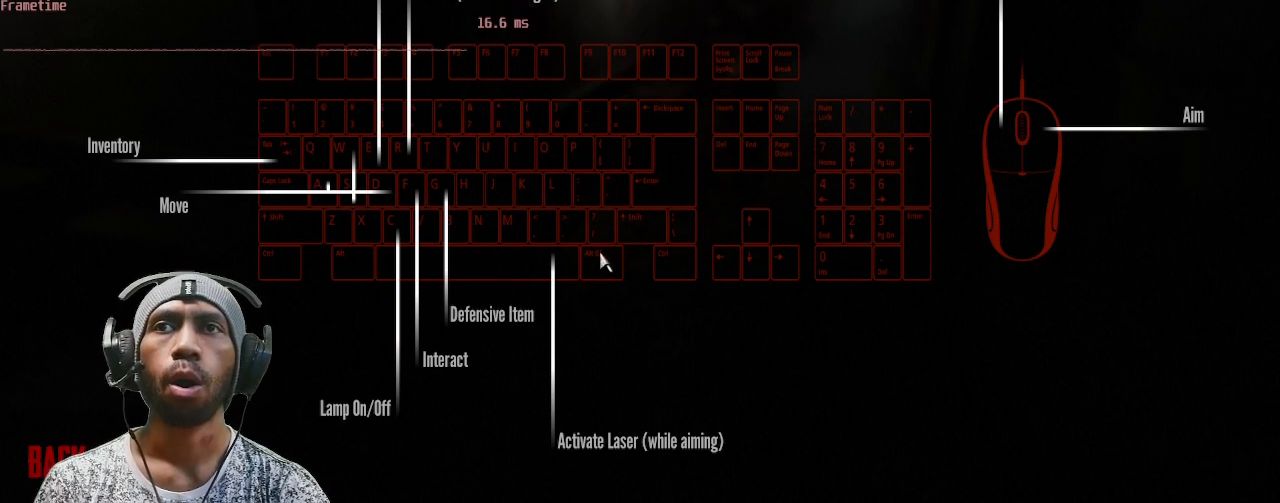
{"keys": ["4"], "mouse": [], "events": []}
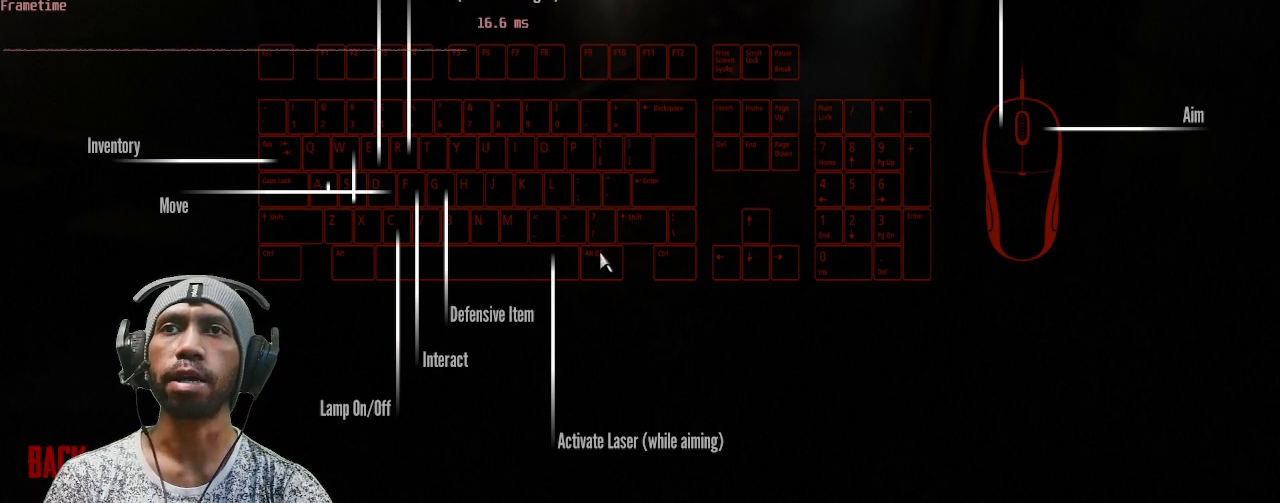
{"keys": ["4"], "mouse": [], "events": []}
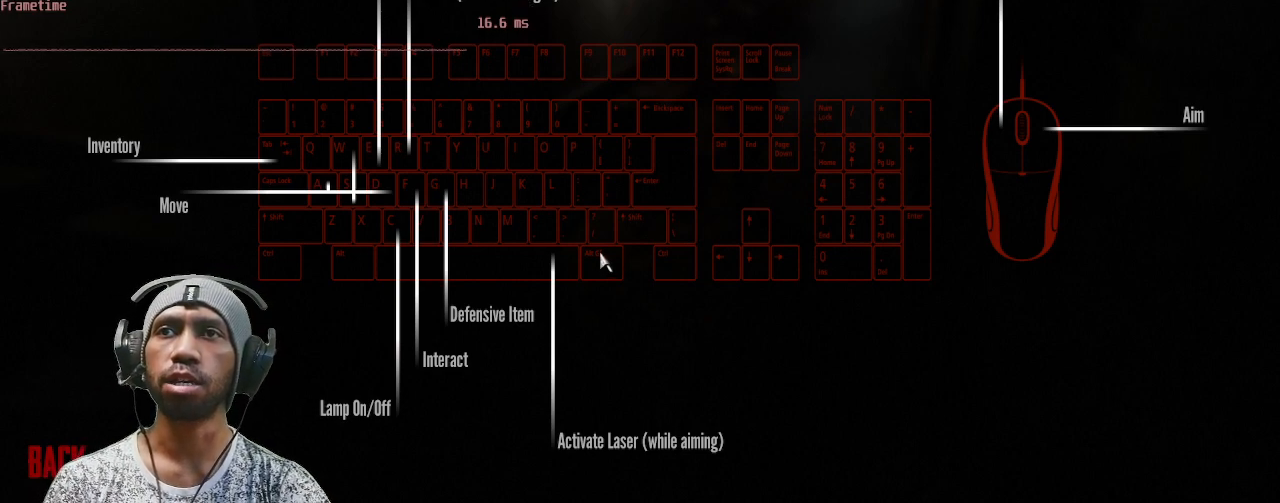
{"keys": ["4"], "mouse": [], "events": []}
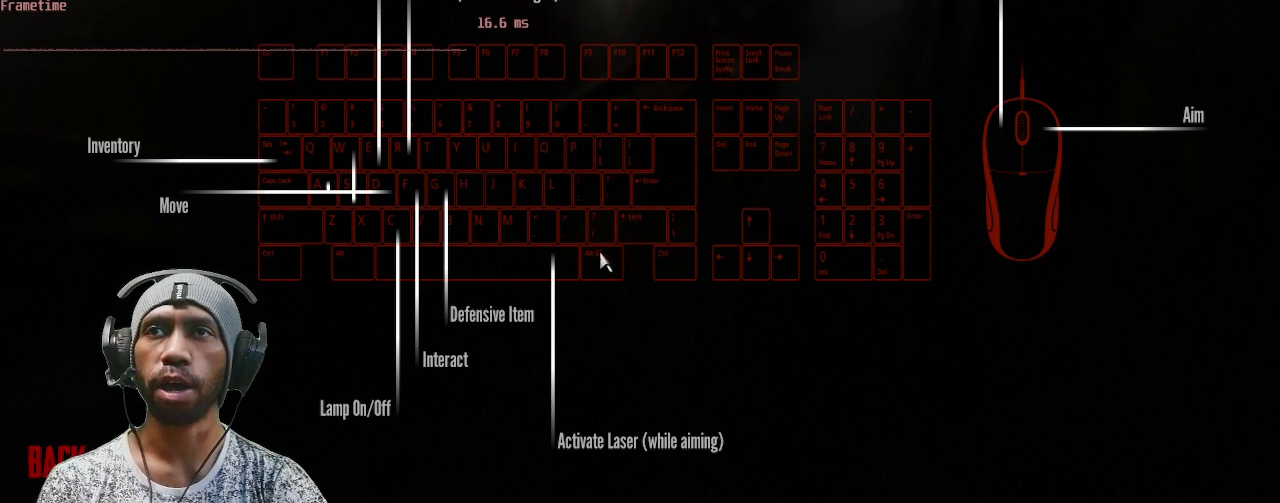
{"keys": ["4"], "mouse": [], "events": []}
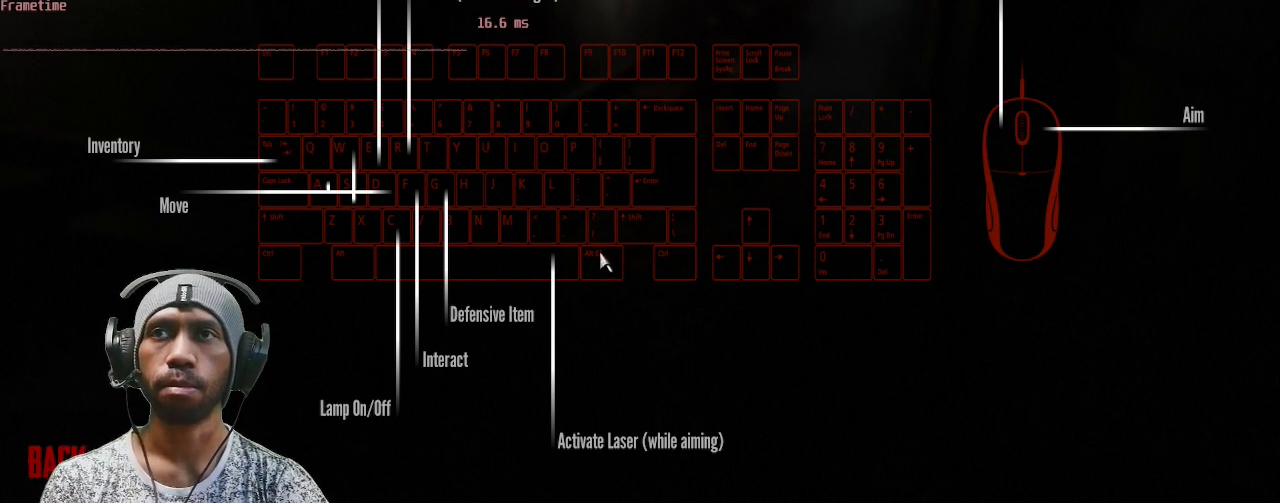
{"keys": ["4"], "mouse": [], "events": []}
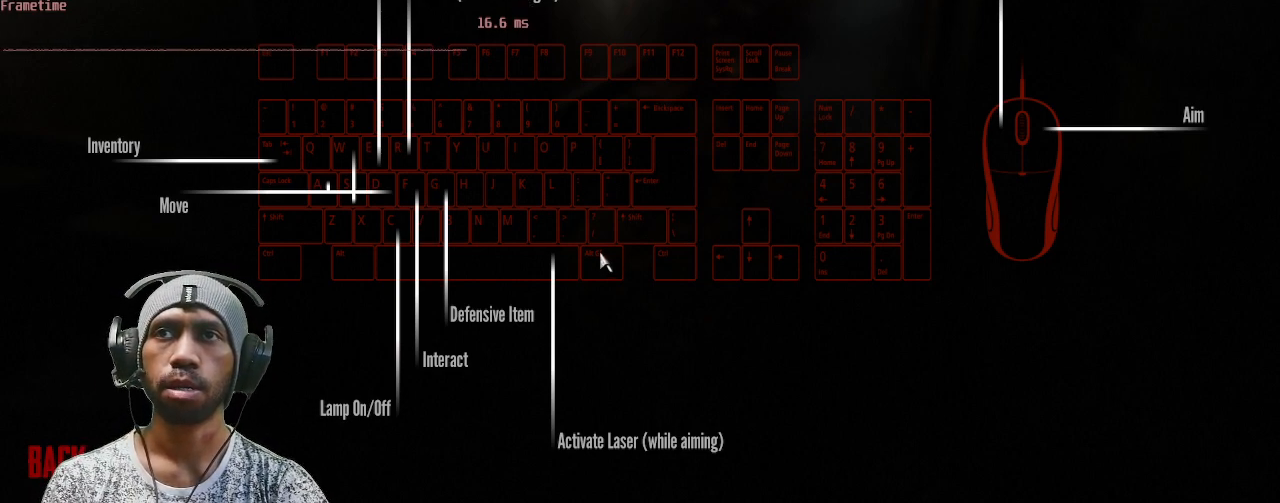
{"keys": ["4"], "mouse": [], "events": []}
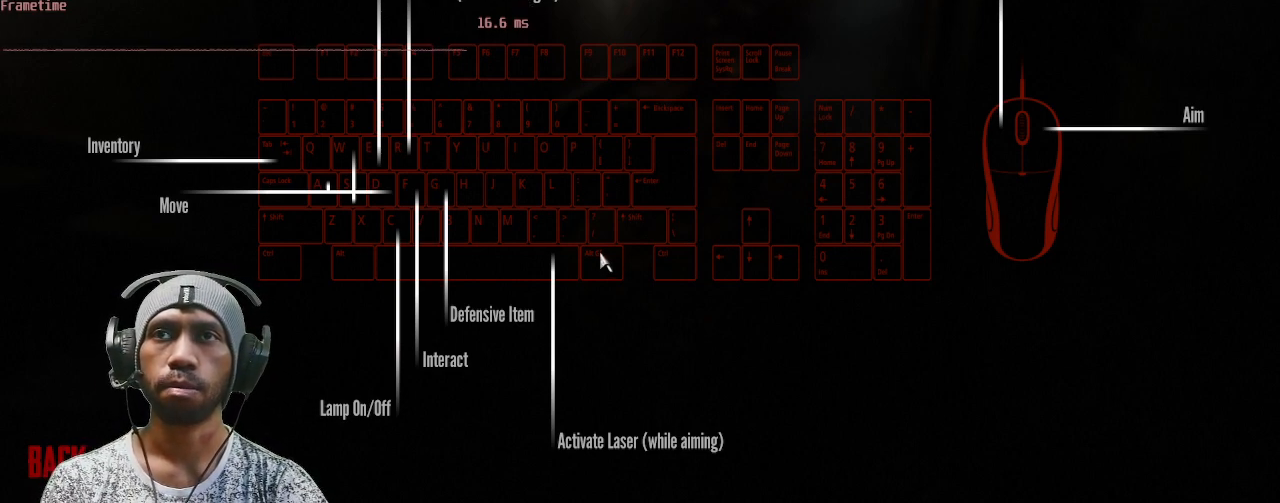
{"keys": ["4"], "mouse": [], "events": []}
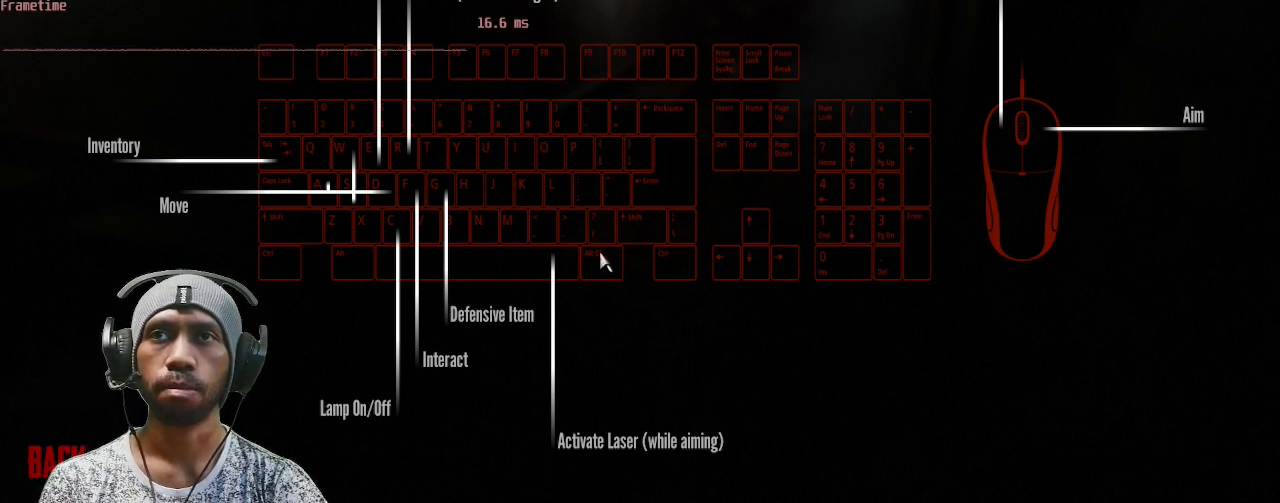
{"keys": ["4"], "mouse": [], "events": []}
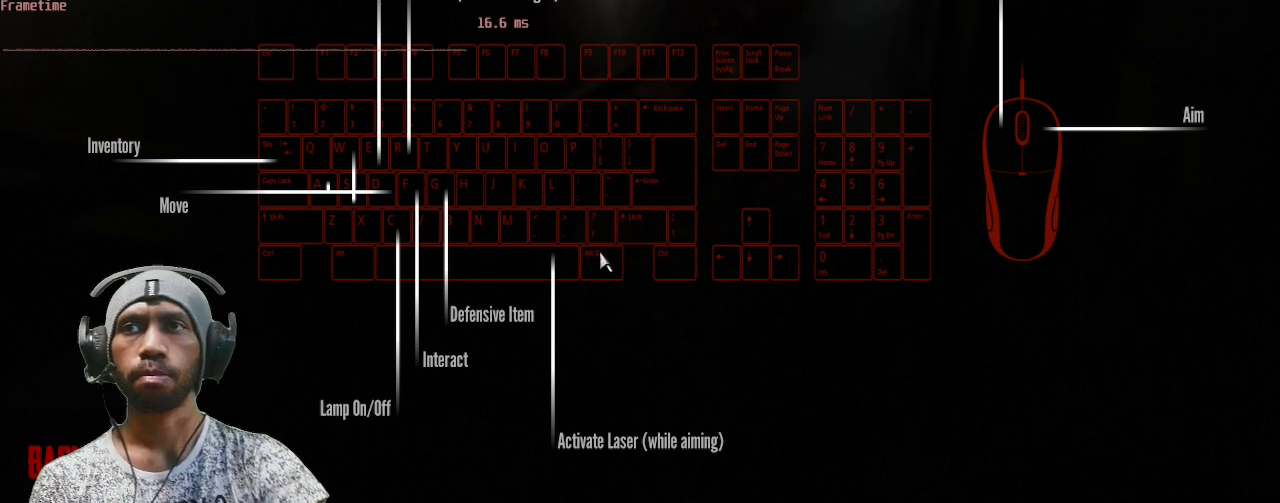
{"keys": [], "mouse": [], "events": [[333, "4", "up"]]}
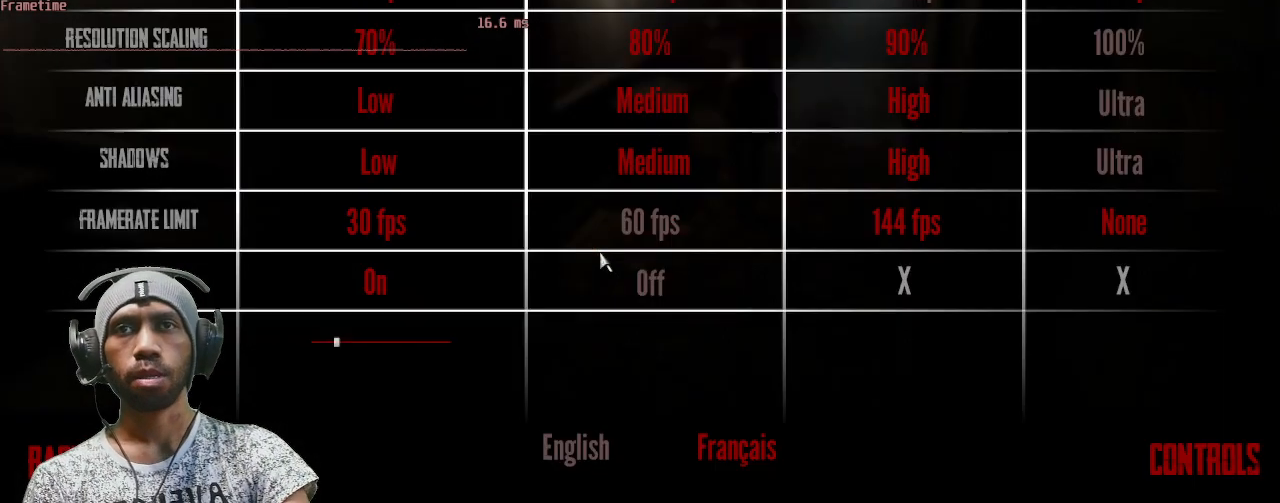
{"keys": [], "mouse": [], "events": []}
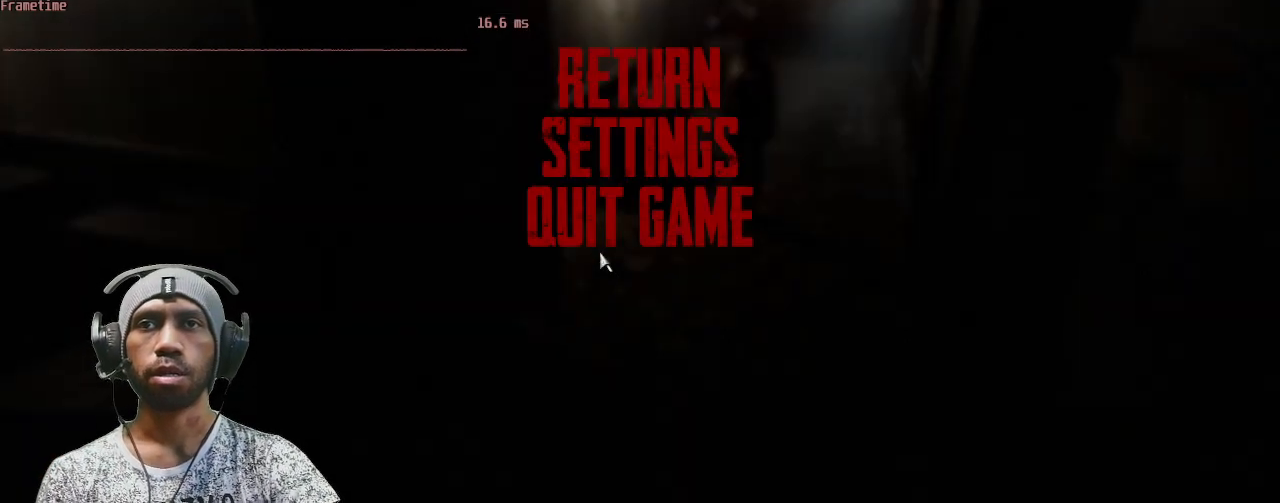
{"keys": [], "mouse": [], "events": []}
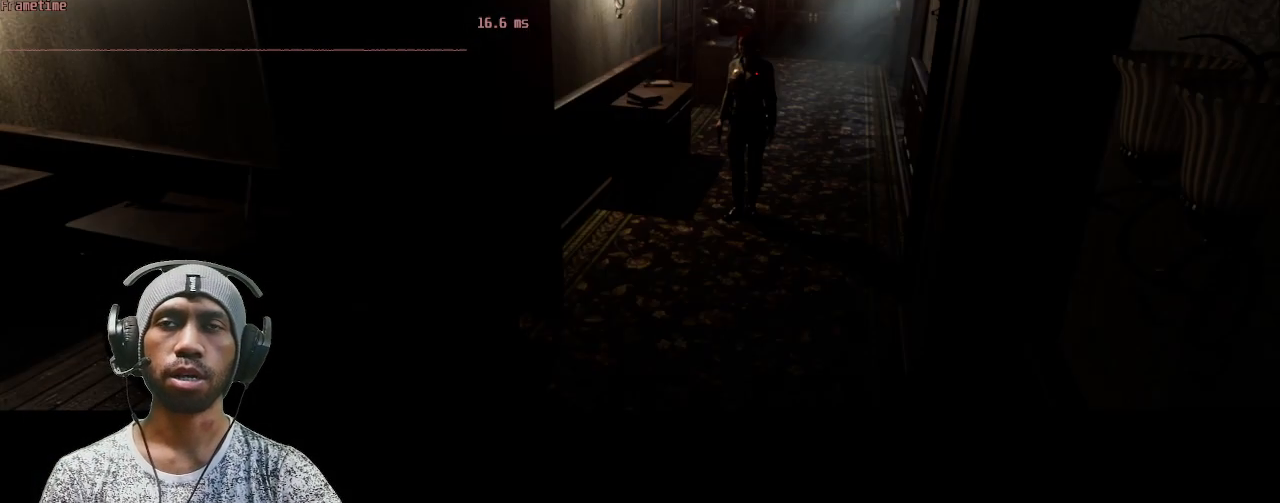
{"keys": [], "mouse": [], "events": []}
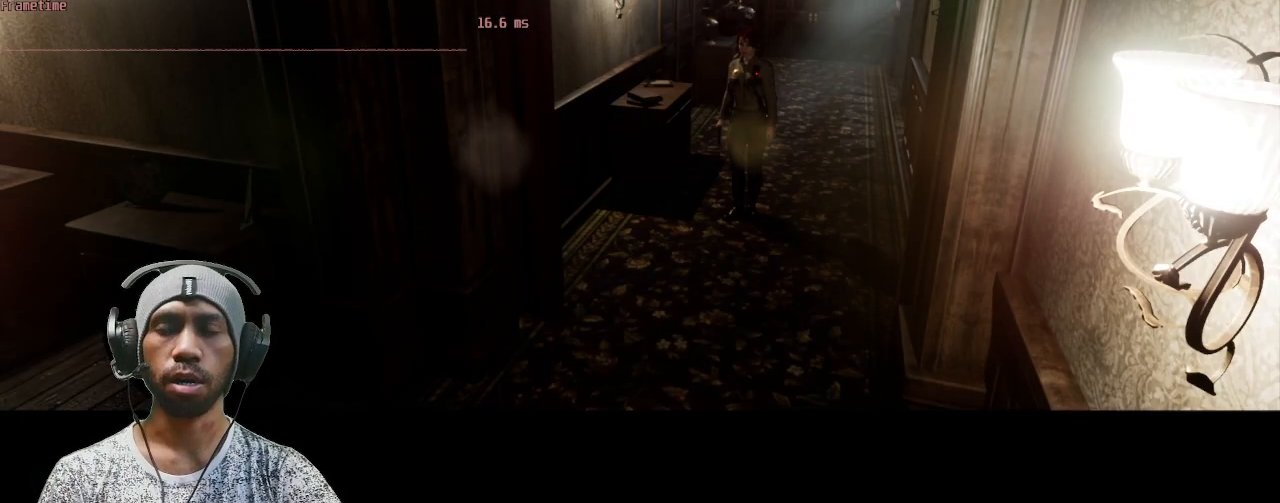
{"keys": [], "mouse": [], "events": []}
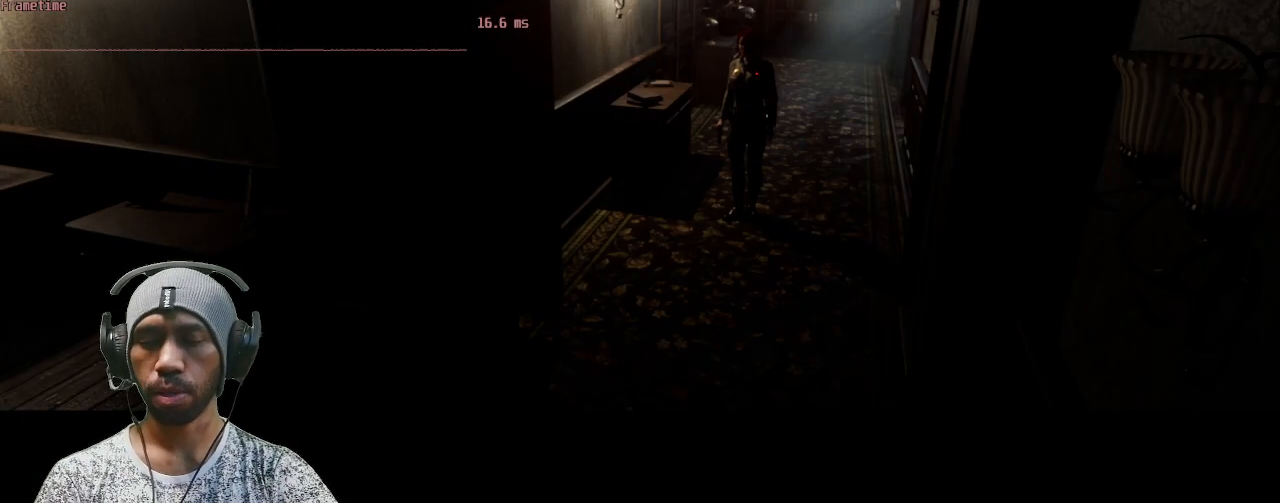
{"keys": ["shift", "w"], "mouse": [], "events": [[33, "w", "down"], [200, "shift", "down"]]}
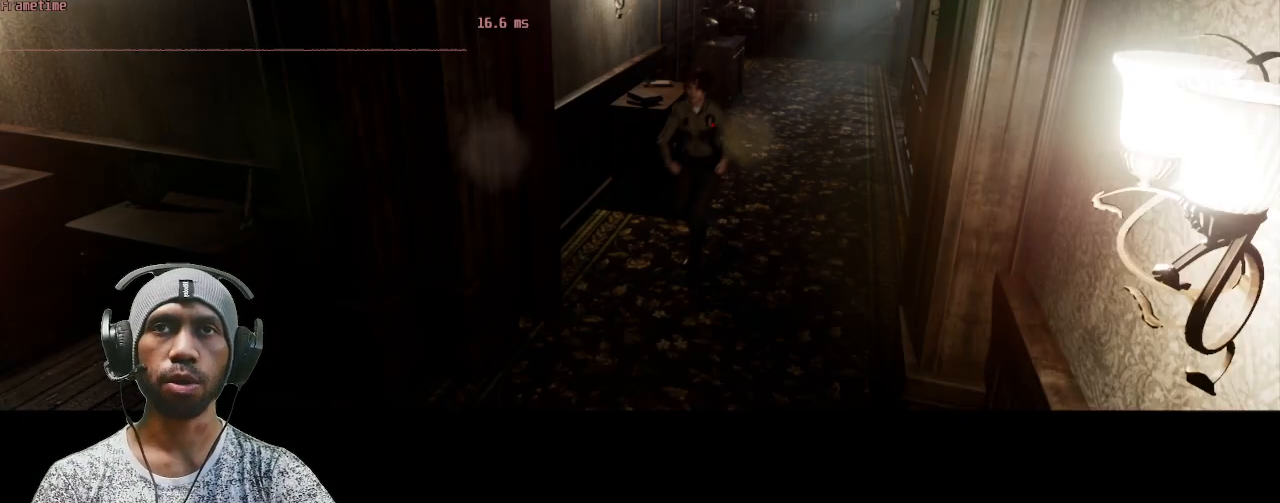
{"keys": ["shift", "w"], "mouse": [], "events": []}
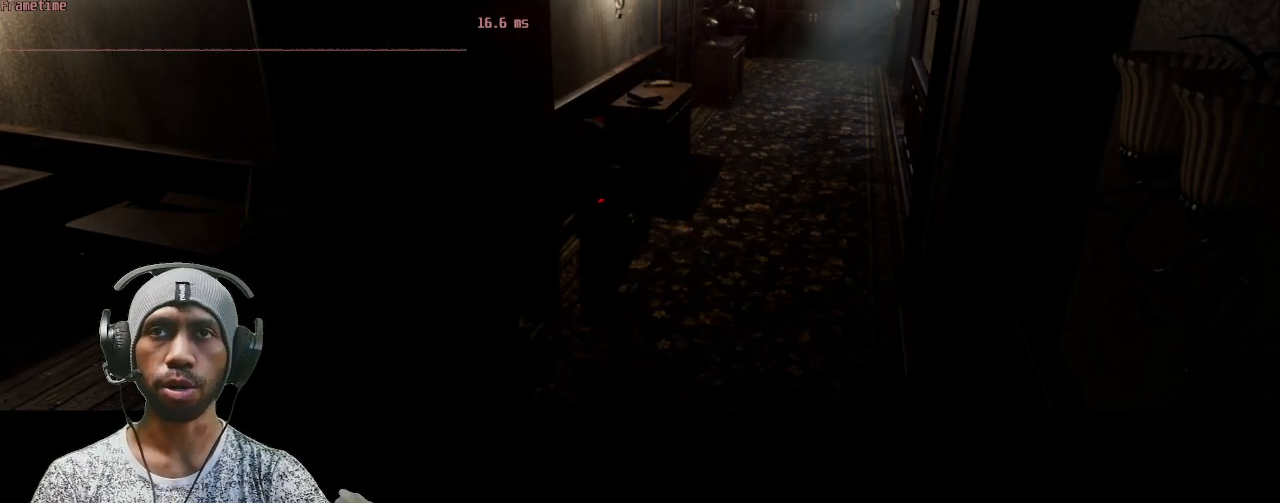
{"keys": ["d", "shift", "w"], "mouse": [], "events": [[200, "d", "down"]]}
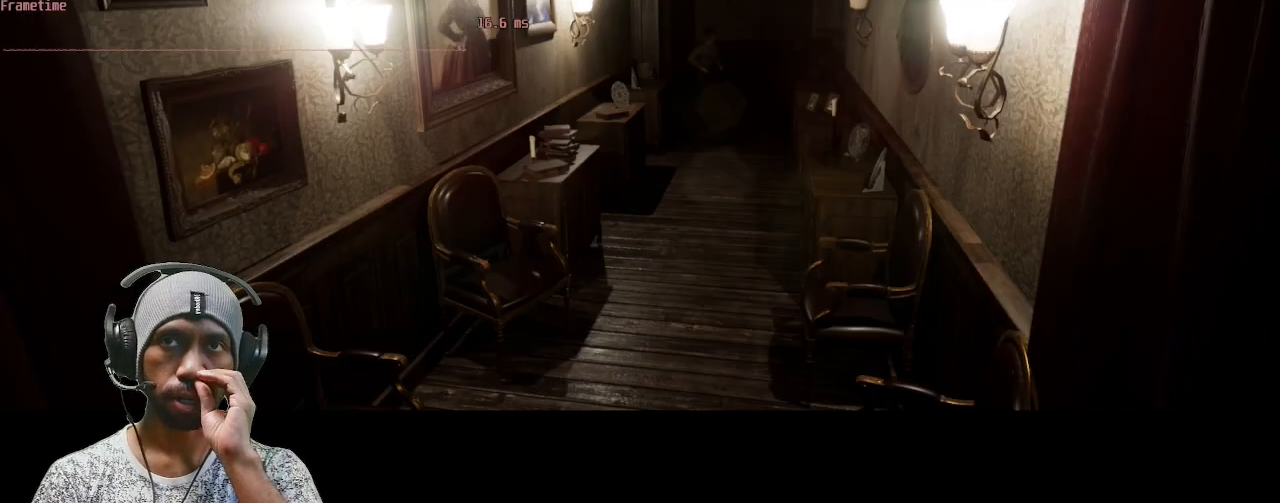
{"keys": ["shift", "w"], "mouse": [], "events": [[50, "d", "up"]]}
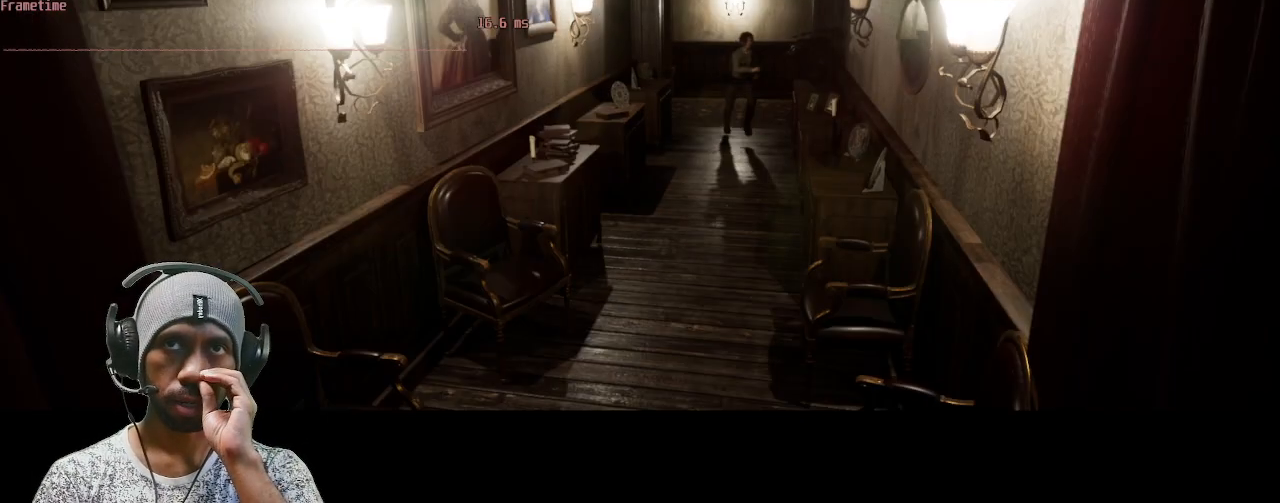
{"keys": ["shift", "w"], "mouse": [], "events": [[267, "d", "down"], [450, "d", "up"]]}
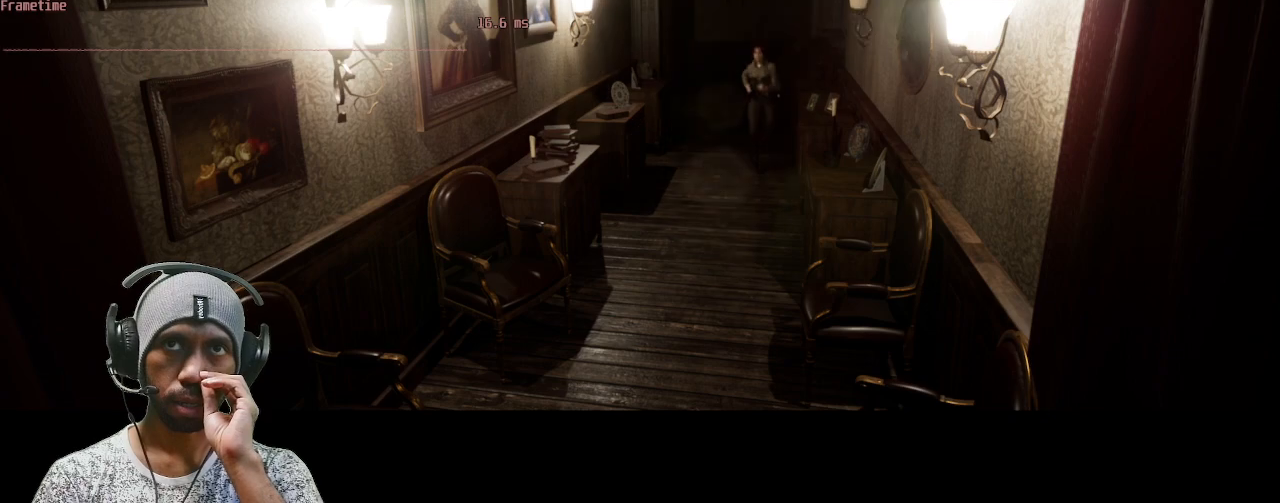
{"keys": ["shift", "w"], "mouse": [], "events": []}
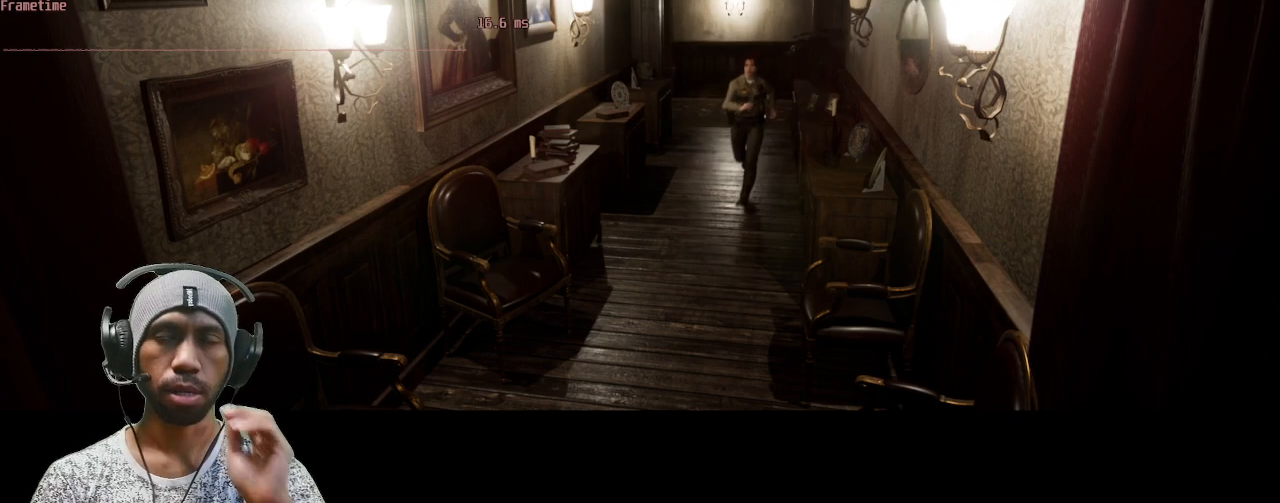
{"keys": ["shift", "w"], "mouse": [], "events": []}
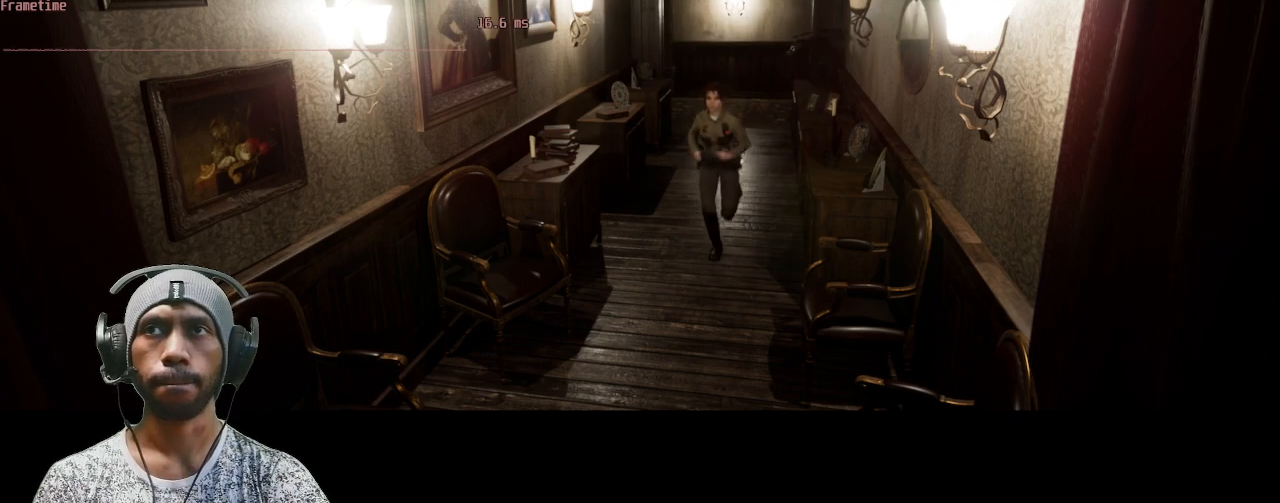
{"keys": ["shift", "w"], "mouse": [], "events": []}
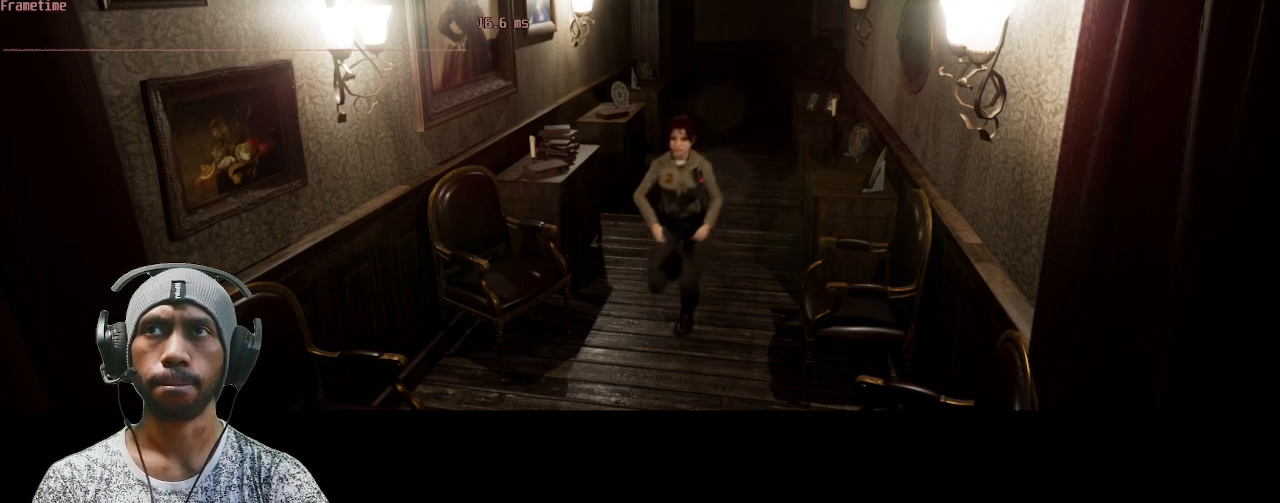
{"keys": ["shift", "w"], "mouse": [], "events": []}
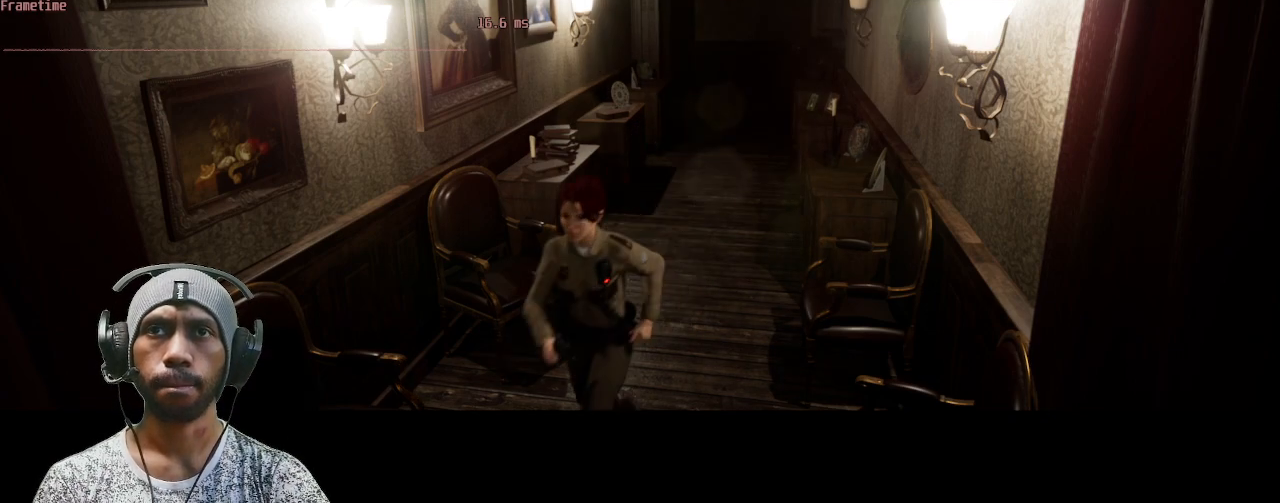
{"keys": ["shift", "w"], "mouse": [], "events": []}
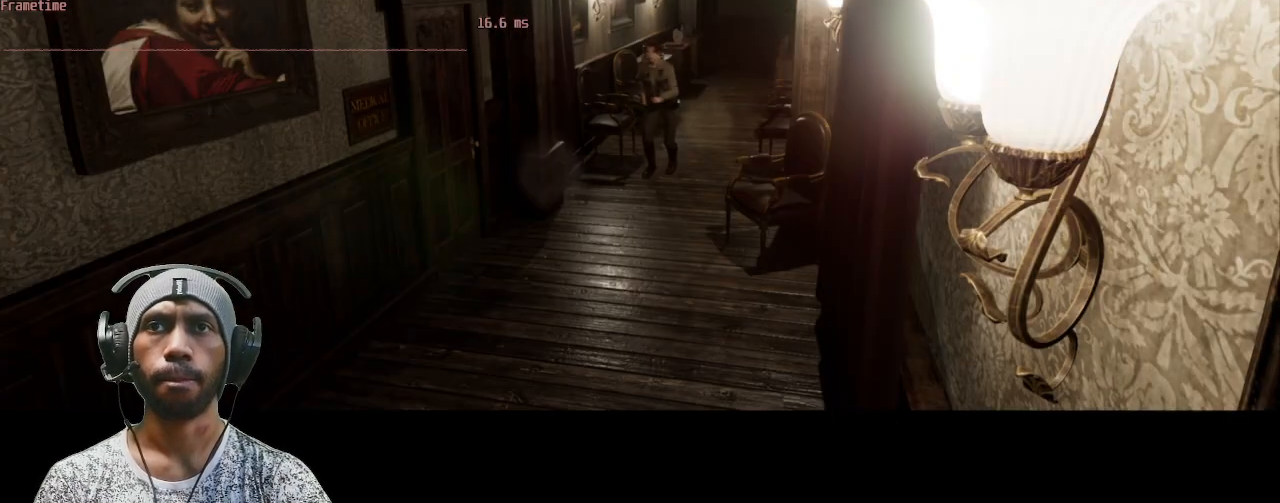
{"keys": ["shift", "w"], "mouse": [], "events": []}